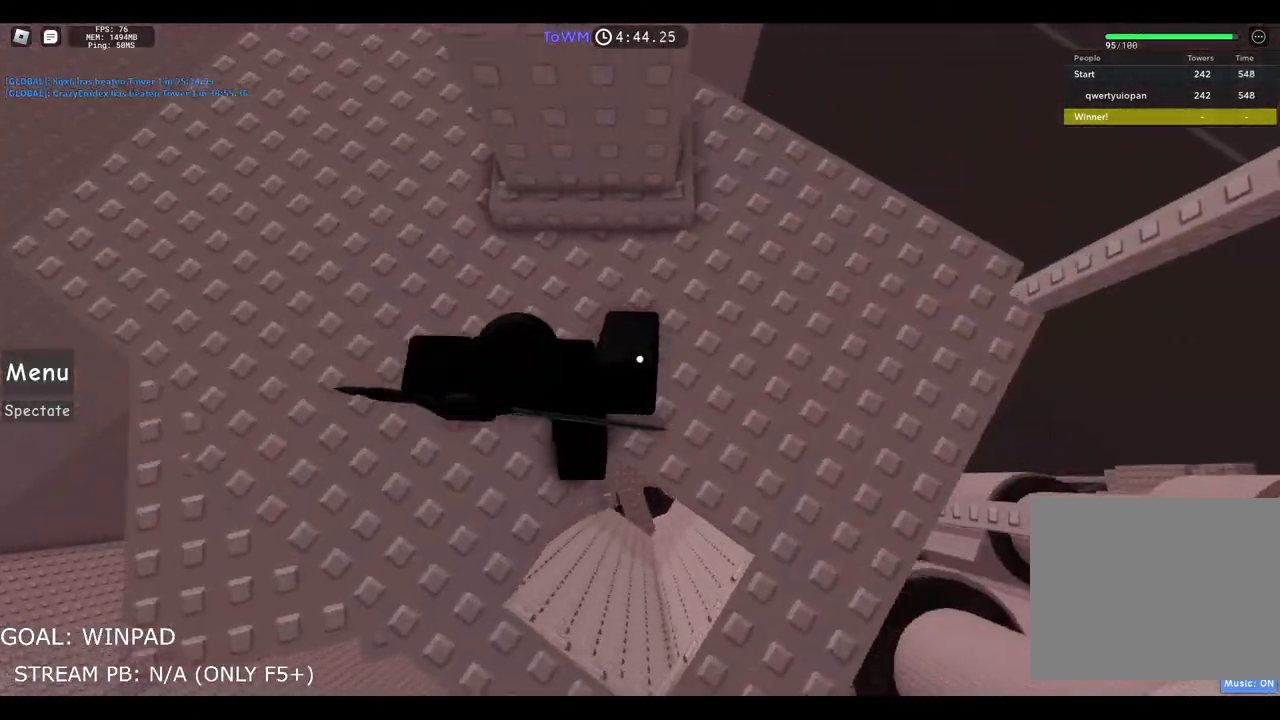
Gameplay with keyboard; each line is a JSON object with the keys held at the frame after it. "events" lists presses ("down") and releases ("up") of "a", "ctrl", "d", "e", "q", "s", "shift", "space" and "w" between this image and that frame as [ms after this image, input, new state], when the widget could be followed in between. No other keys are recorded. Mouse input is not recorded.
{"keys": ["shift"], "events": [[17, "space", "down"], [167, "space", "up"], [300, "w", "up"], [433, "shift", "down"]]}
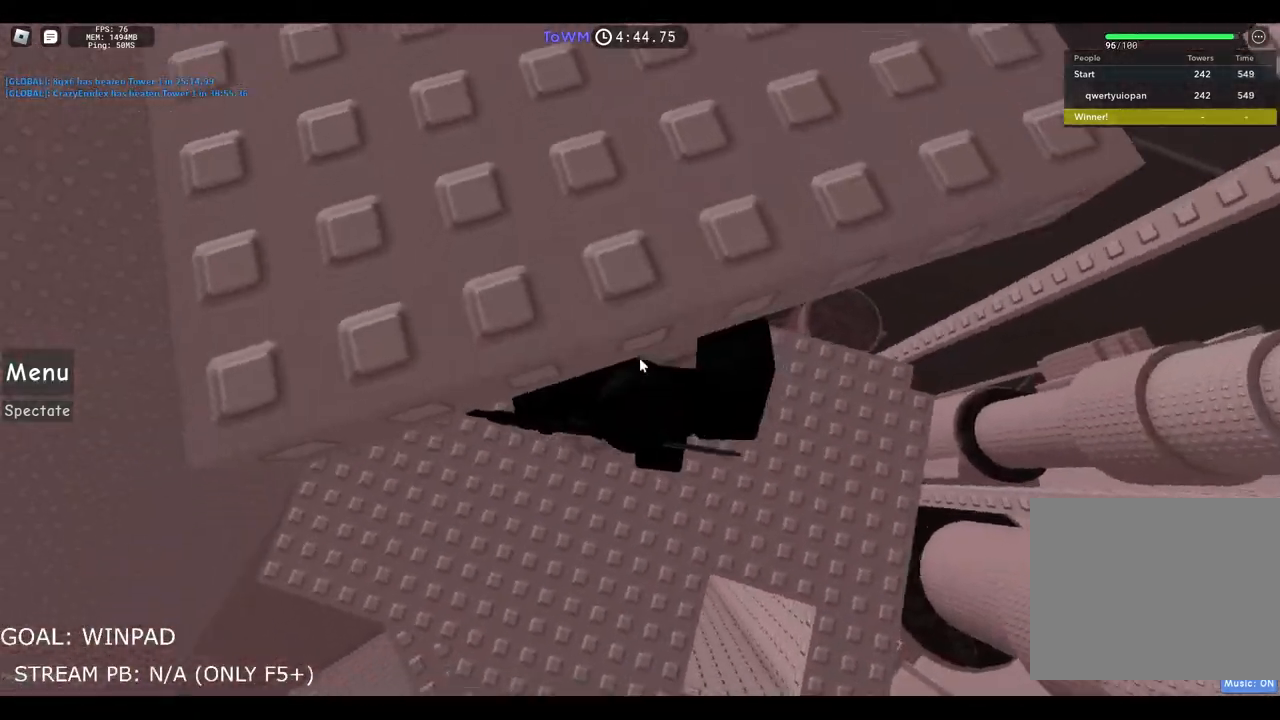
{"keys": ["w"], "events": [[17, "shift", "up"], [50, "s", "down"], [133, "shift", "down"], [133, "space", "down"], [183, "s", "up"], [217, "w", "down"], [300, "space", "up"], [317, "shift", "up"]]}
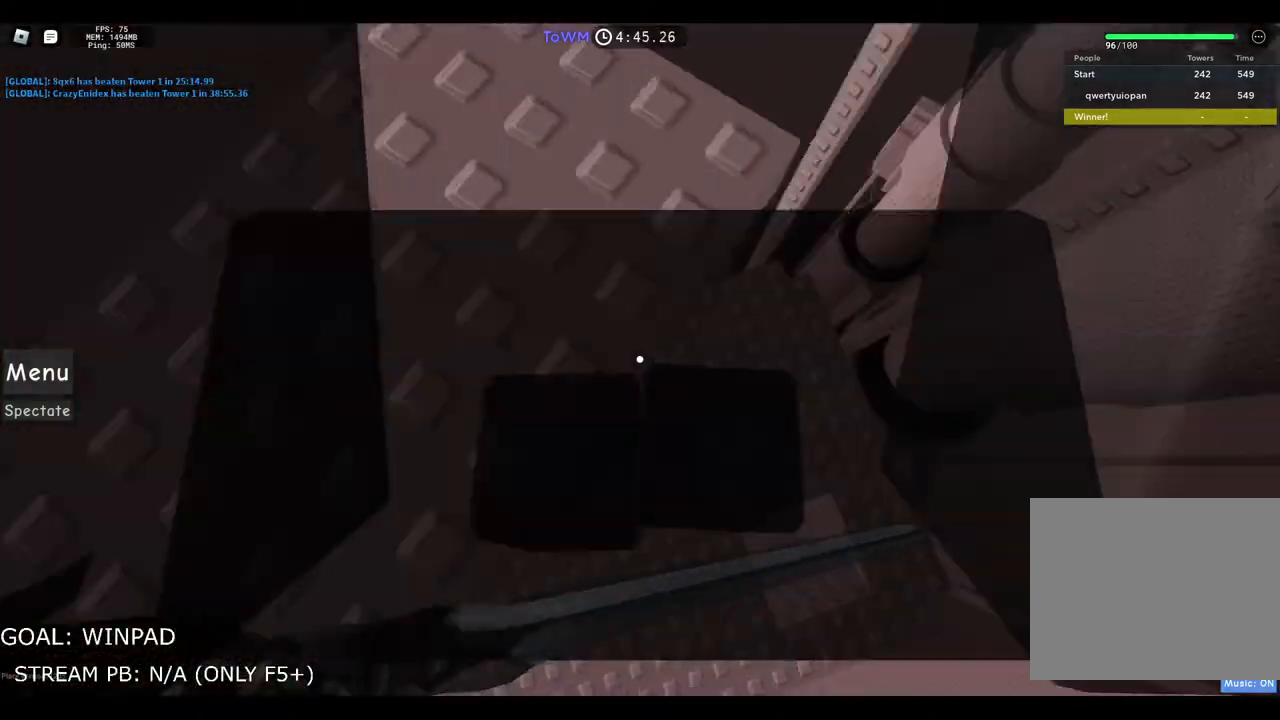
{"keys": [], "events": [[117, "w", "up"], [167, "space", "down"], [317, "space", "up"]]}
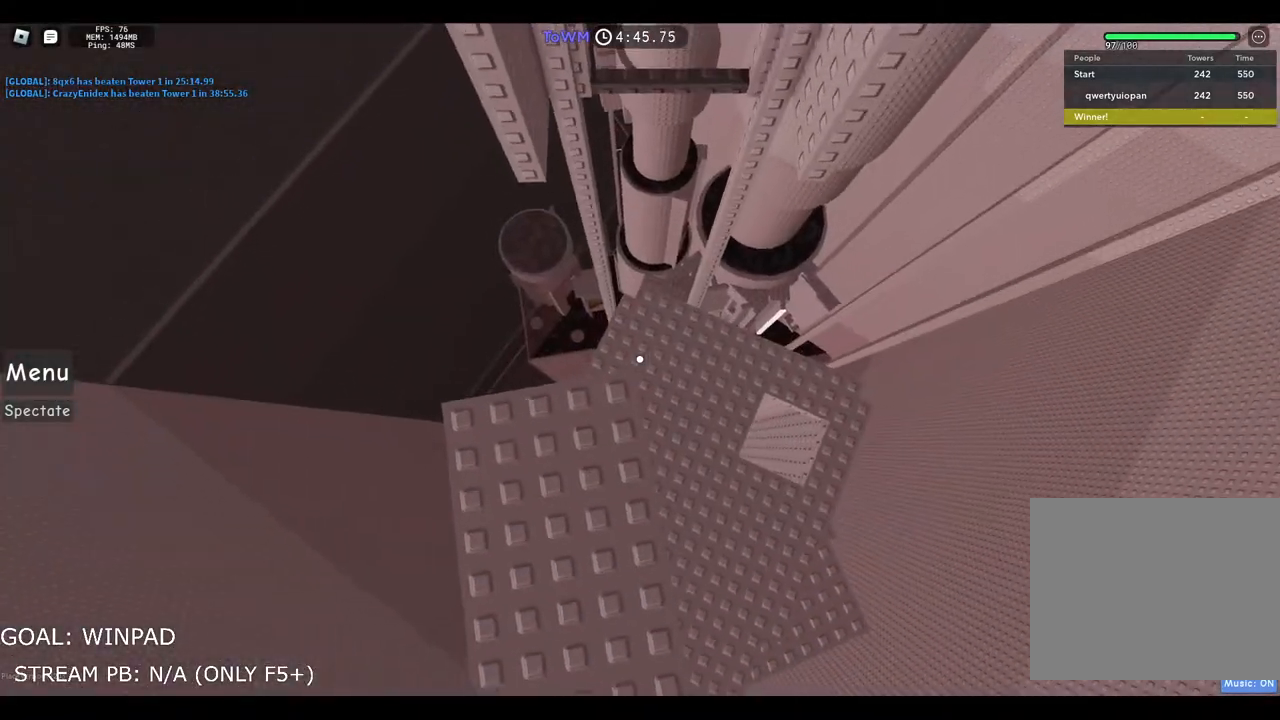
{"keys": ["space", "w"], "events": [[167, "w", "down"], [350, "space", "down"]]}
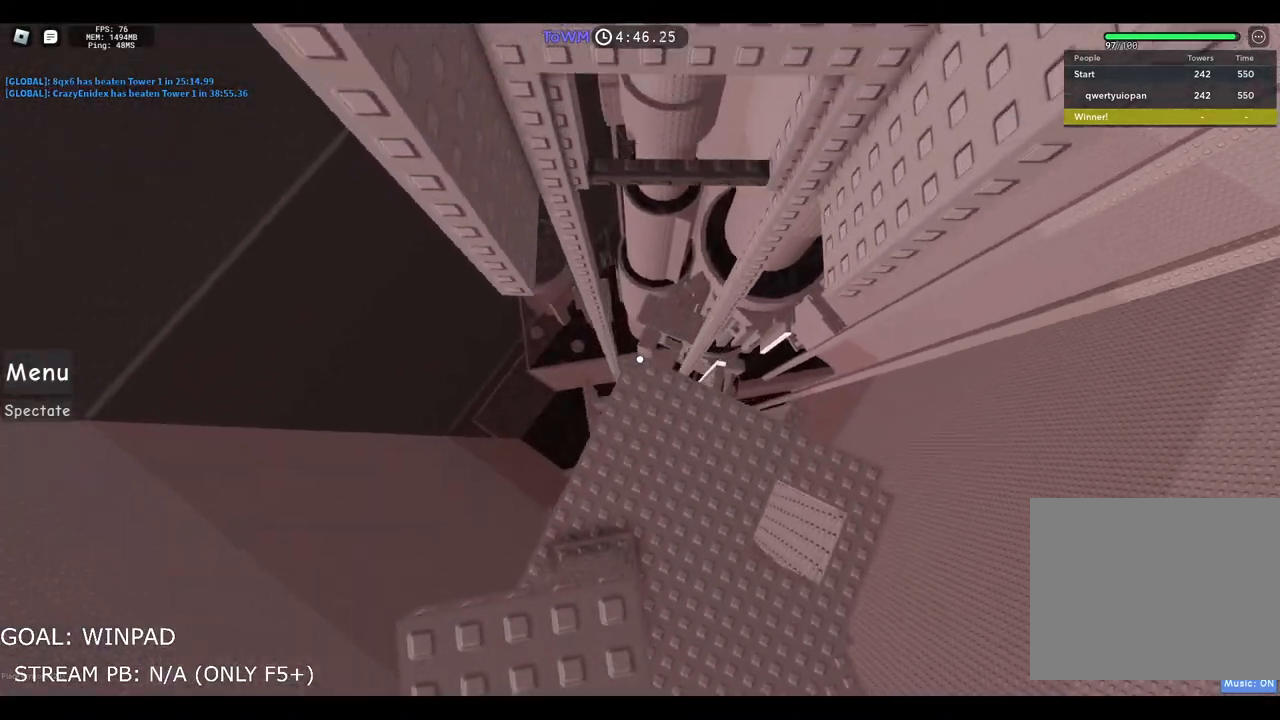
{"keys": ["w"], "events": [[17, "space", "up"]]}
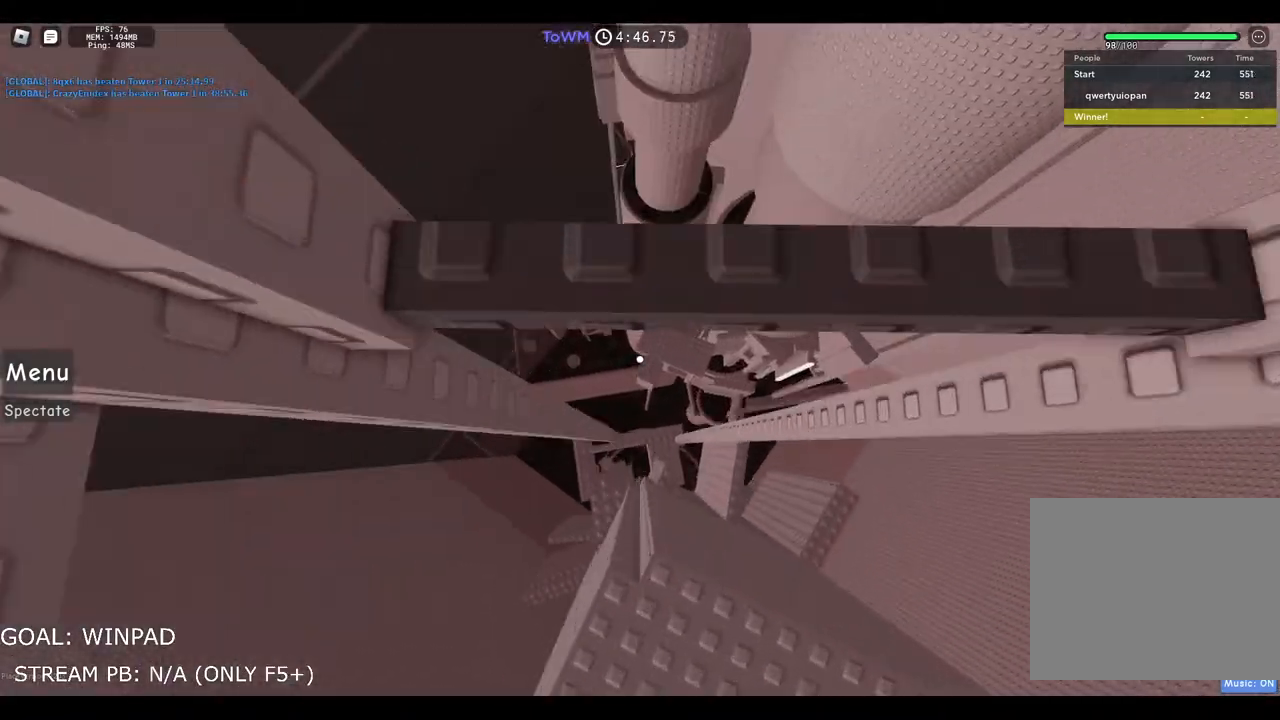
{"keys": ["w"], "events": [[167, "w", "up"], [250, "w", "down"]]}
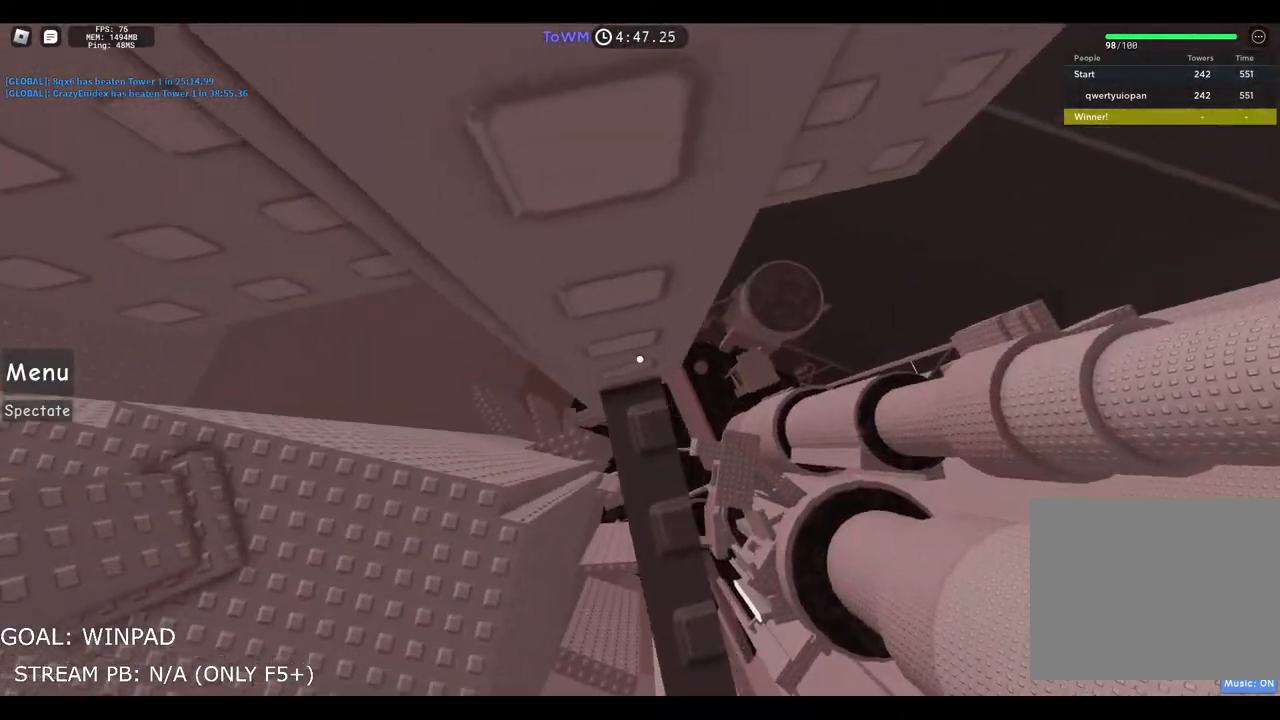
{"keys": ["d"], "events": [[167, "w", "up"], [450, "d", "down"]]}
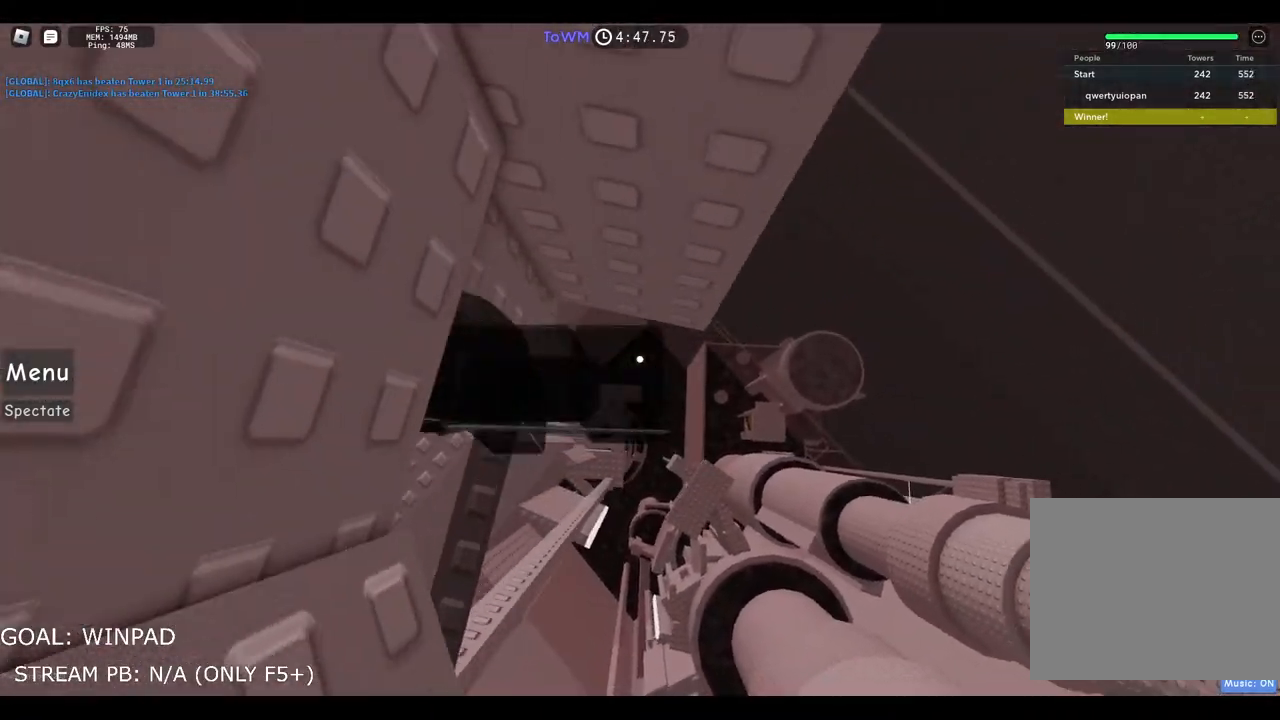
{"keys": ["d"], "events": [[100, "space", "down"], [317, "space", "up"]]}
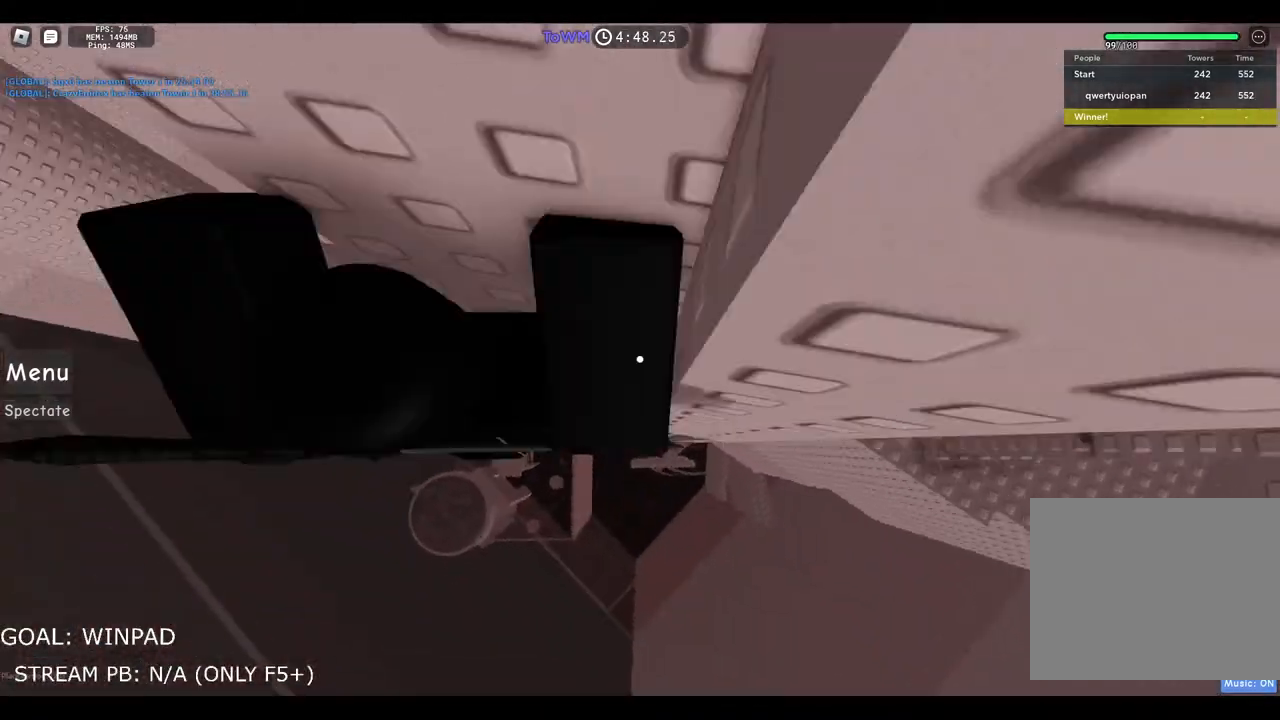
{"keys": ["d", "space", "w"], "events": [[50, "w", "down"], [150, "d", "up"], [333, "w", "up"], [383, "d", "down"], [483, "space", "down"], [500, "w", "down"]]}
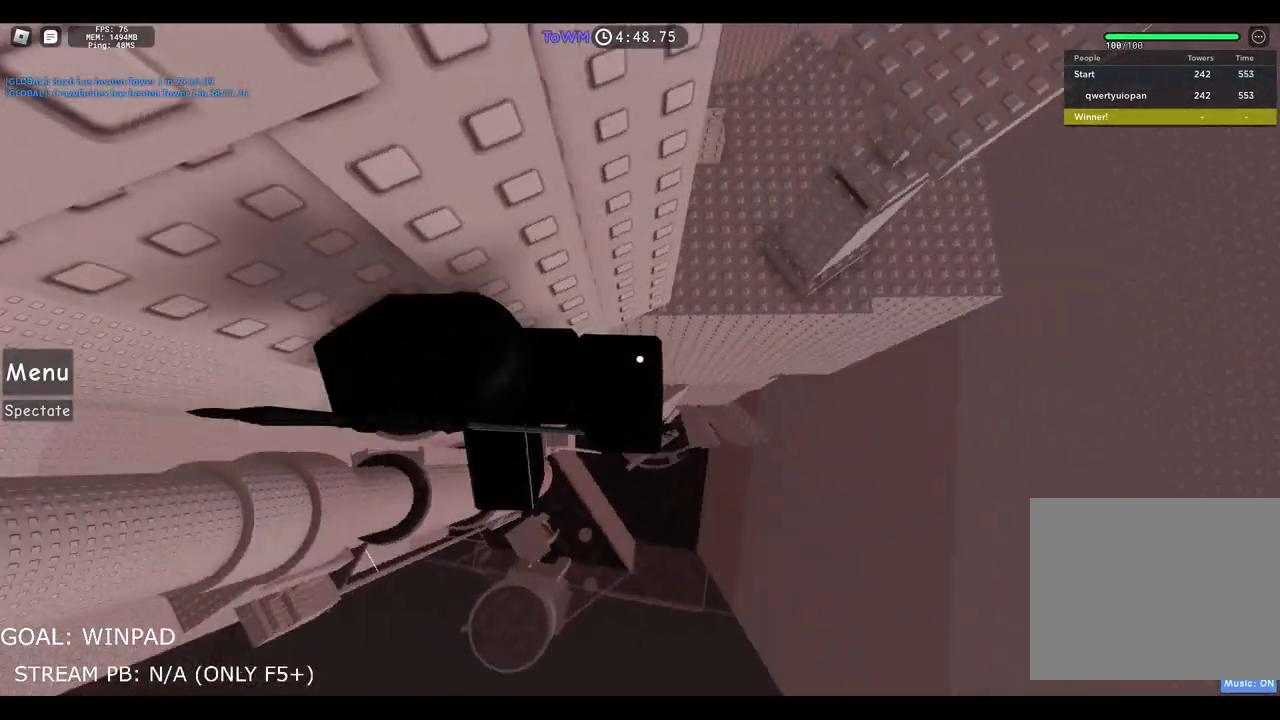
{"keys": ["s", "space"], "events": [[183, "space", "up"], [383, "d", "up"], [383, "s", "down"], [383, "w", "up"], [433, "space", "down"]]}
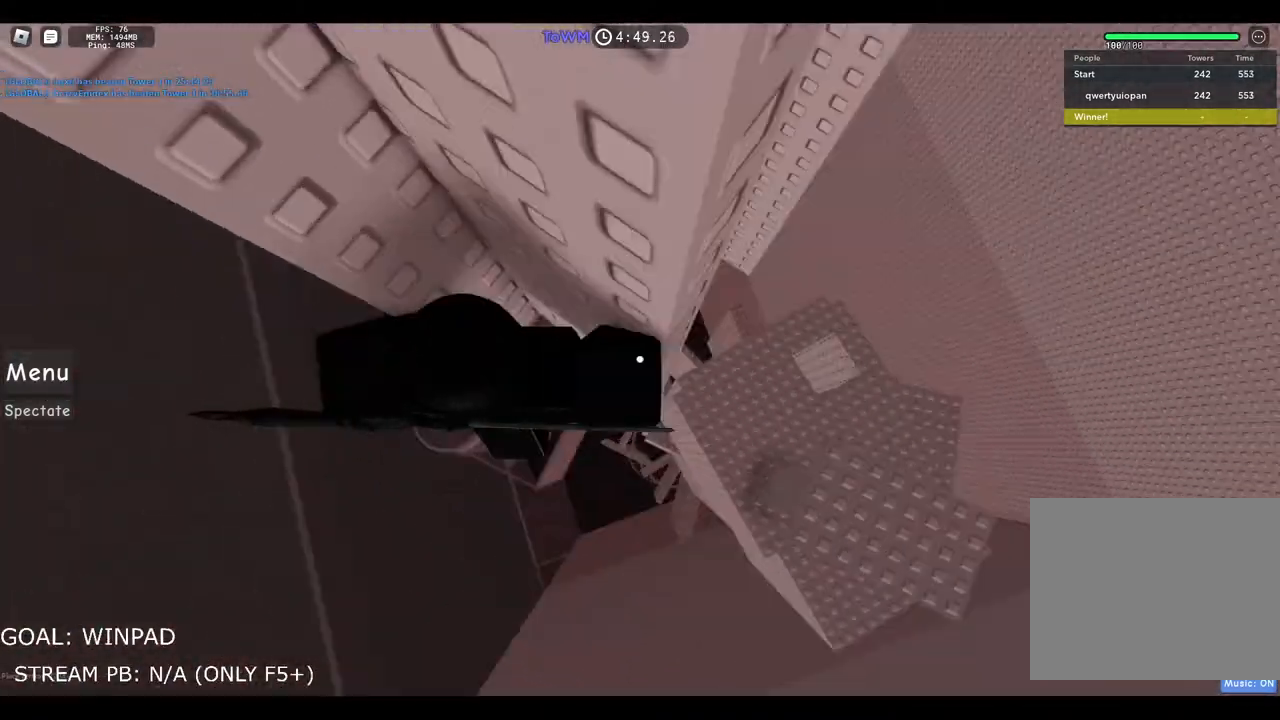
{"keys": ["a", "w"], "events": [[17, "s", "up"], [33, "space", "up"], [67, "a", "down"], [67, "w", "down"]]}
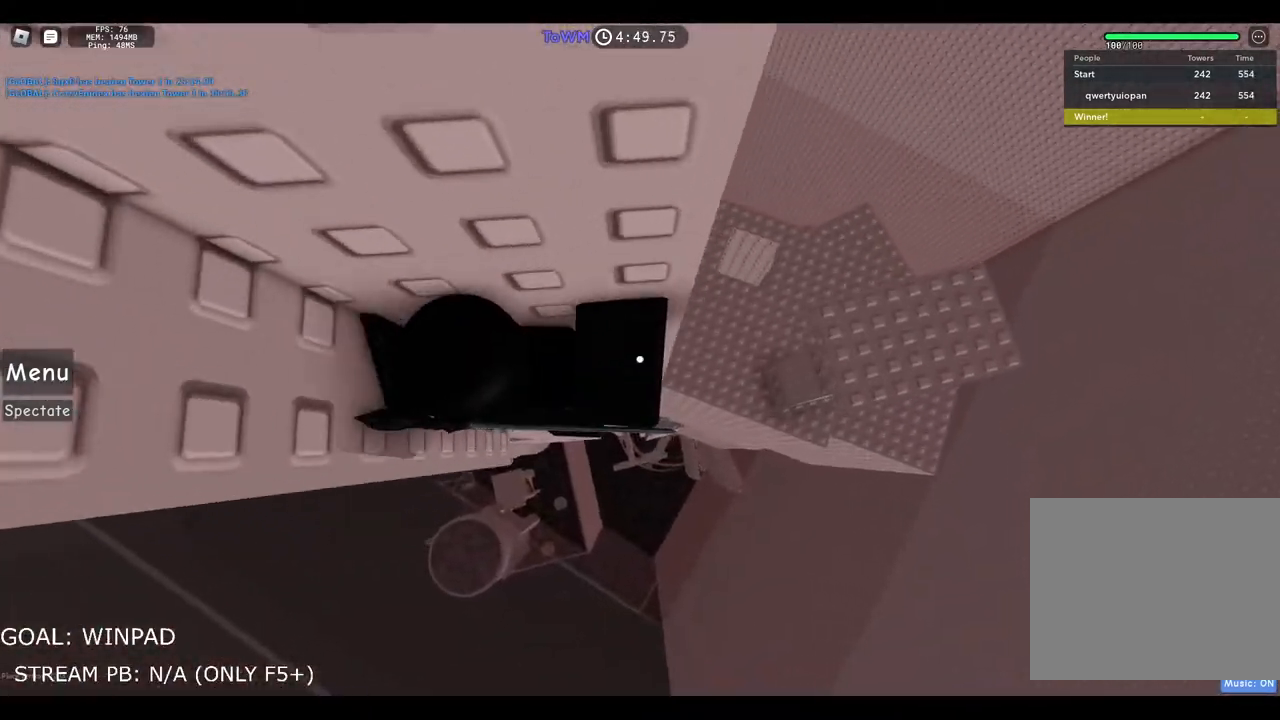
{"keys": ["d", "space"], "events": [[183, "a", "up"], [183, "w", "up"], [317, "d", "down"], [450, "space", "down"]]}
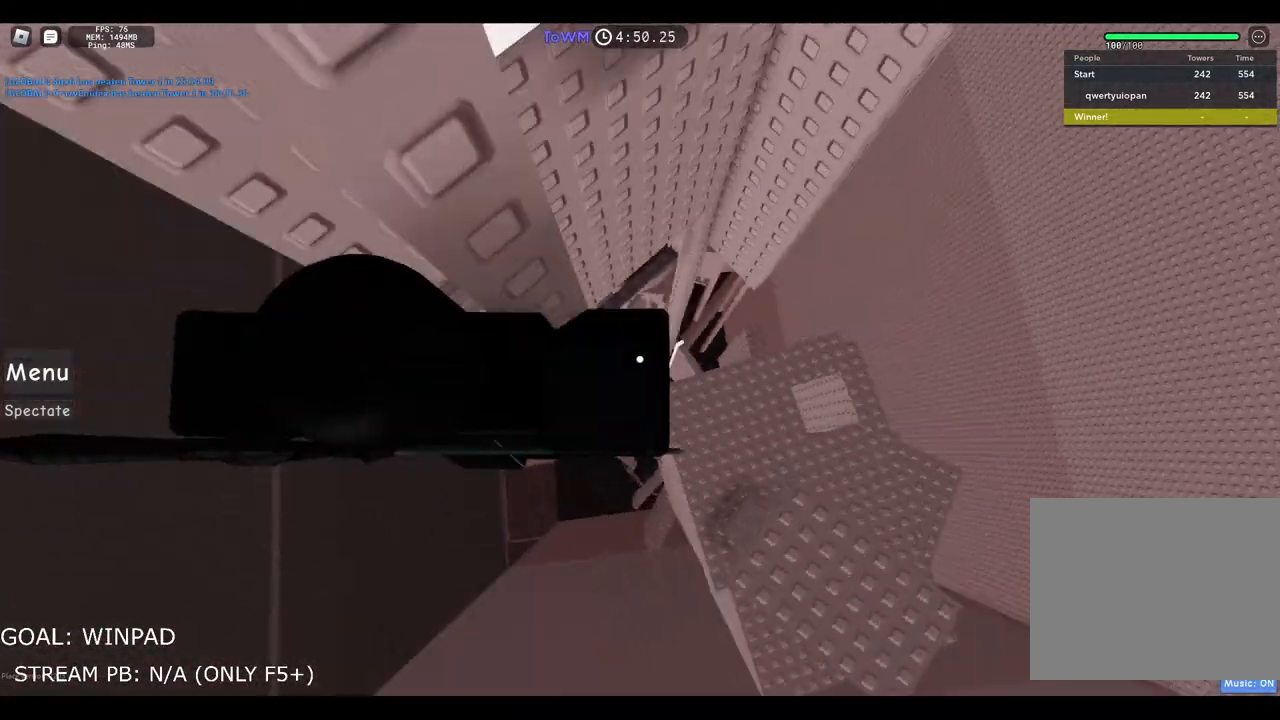
{"keys": ["d"], "events": [[217, "space", "up"]]}
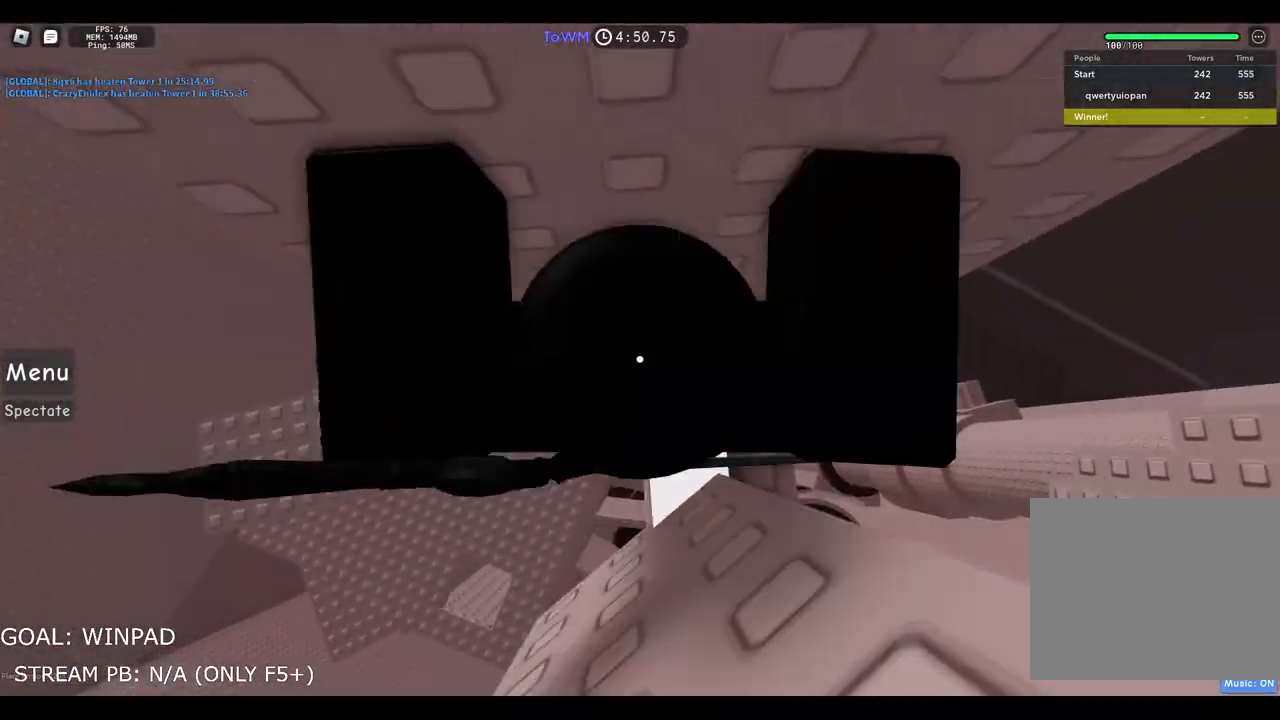
{"keys": ["w"], "events": [[67, "d", "up"], [267, "w", "down"]]}
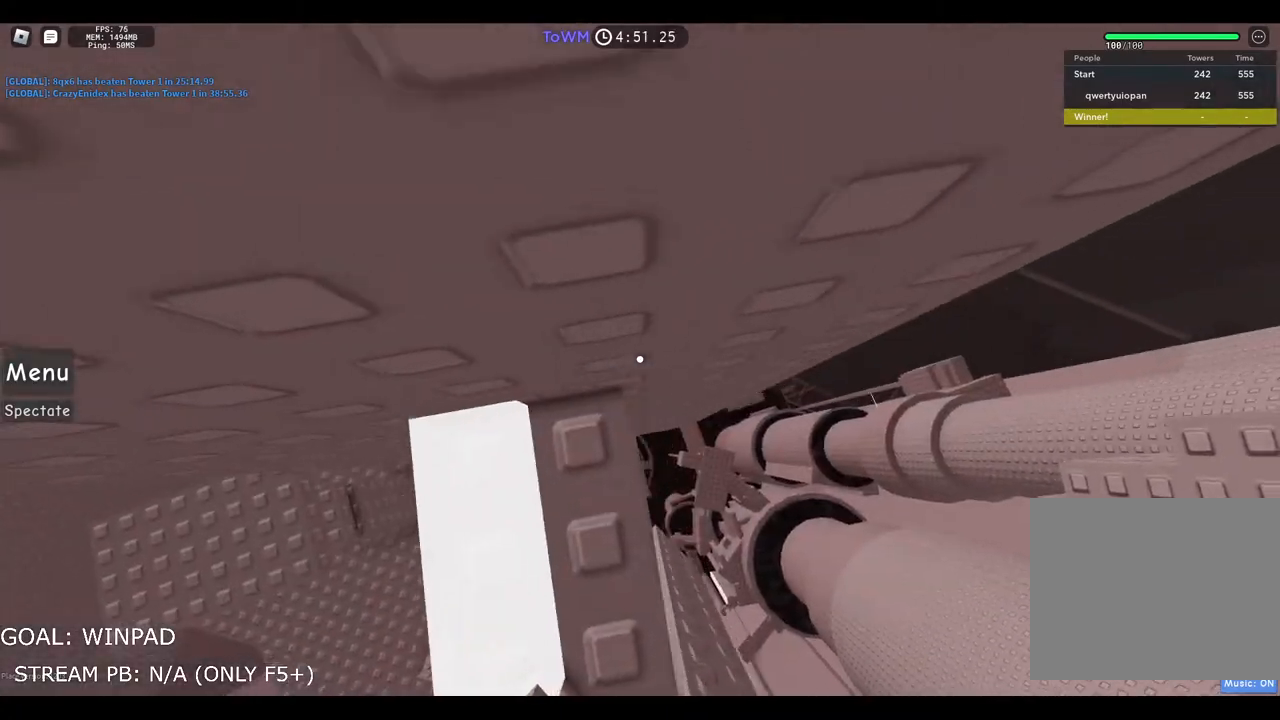
{"keys": ["d"], "events": [[17, "w", "up"], [67, "d", "down"], [200, "space", "down"], [367, "space", "up"]]}
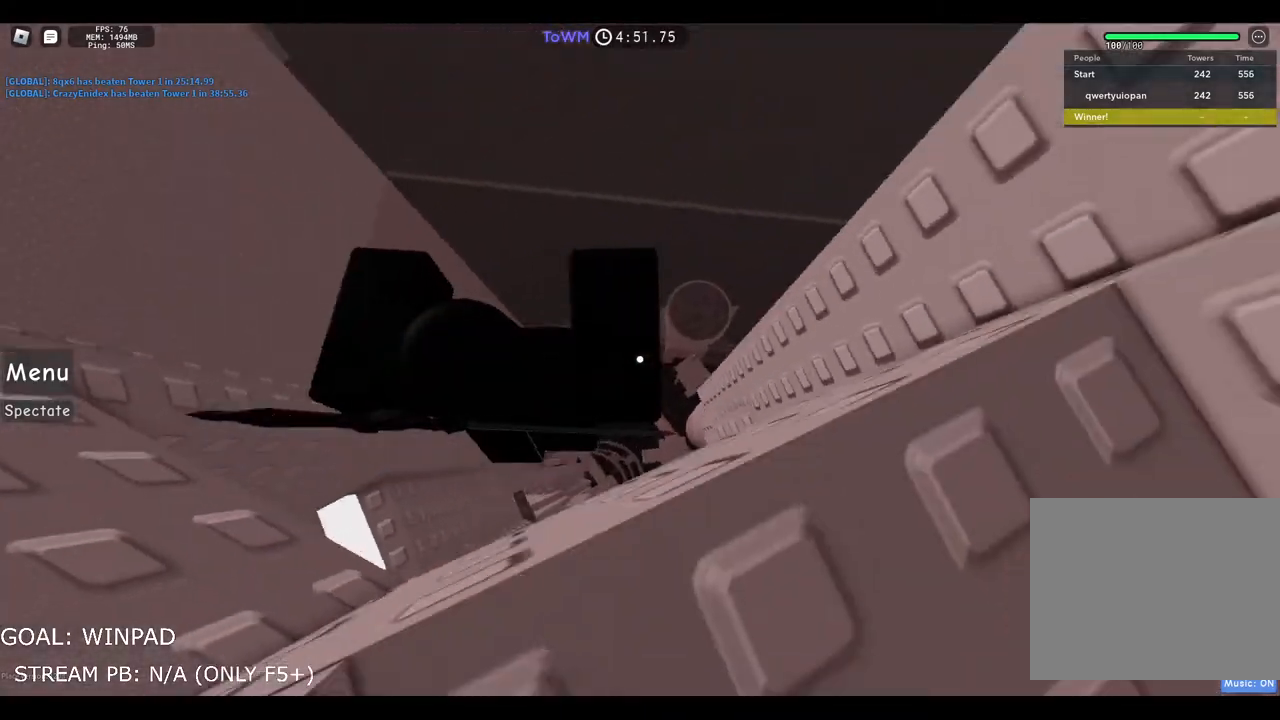
{"keys": ["d", "w"], "events": [[50, "w", "down"]]}
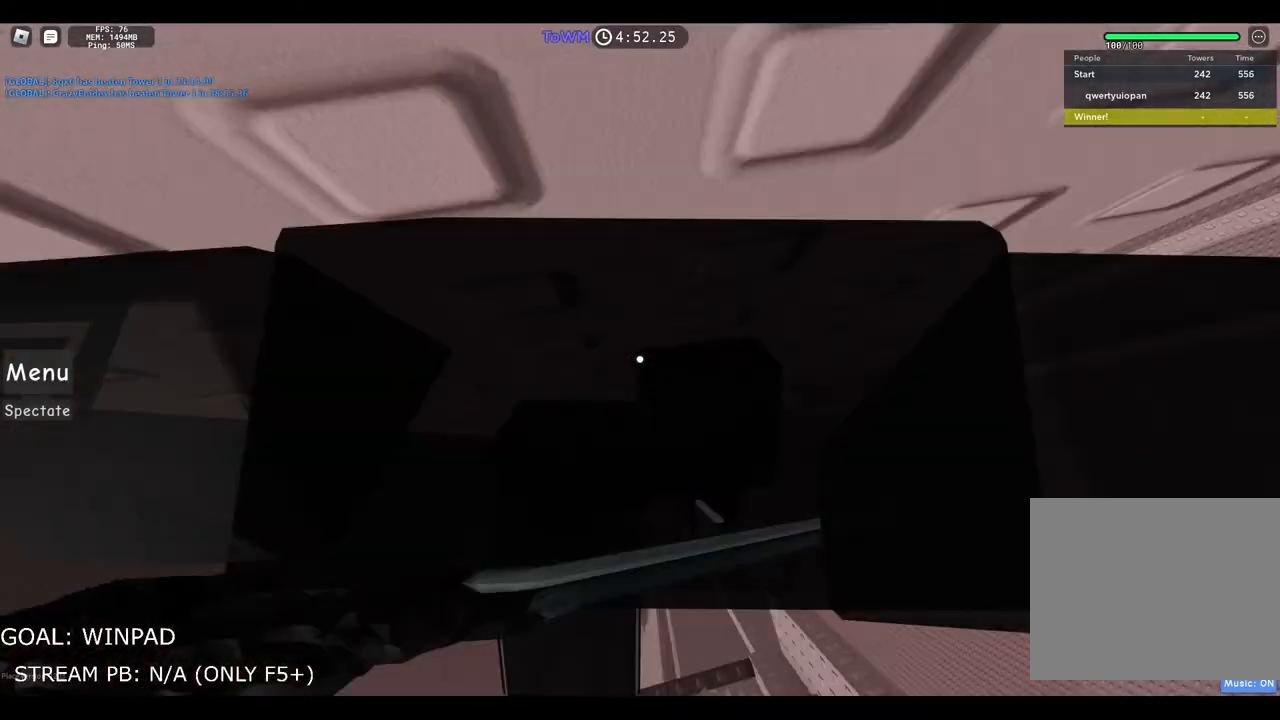
{"keys": ["w"], "events": [[217, "d", "up"]]}
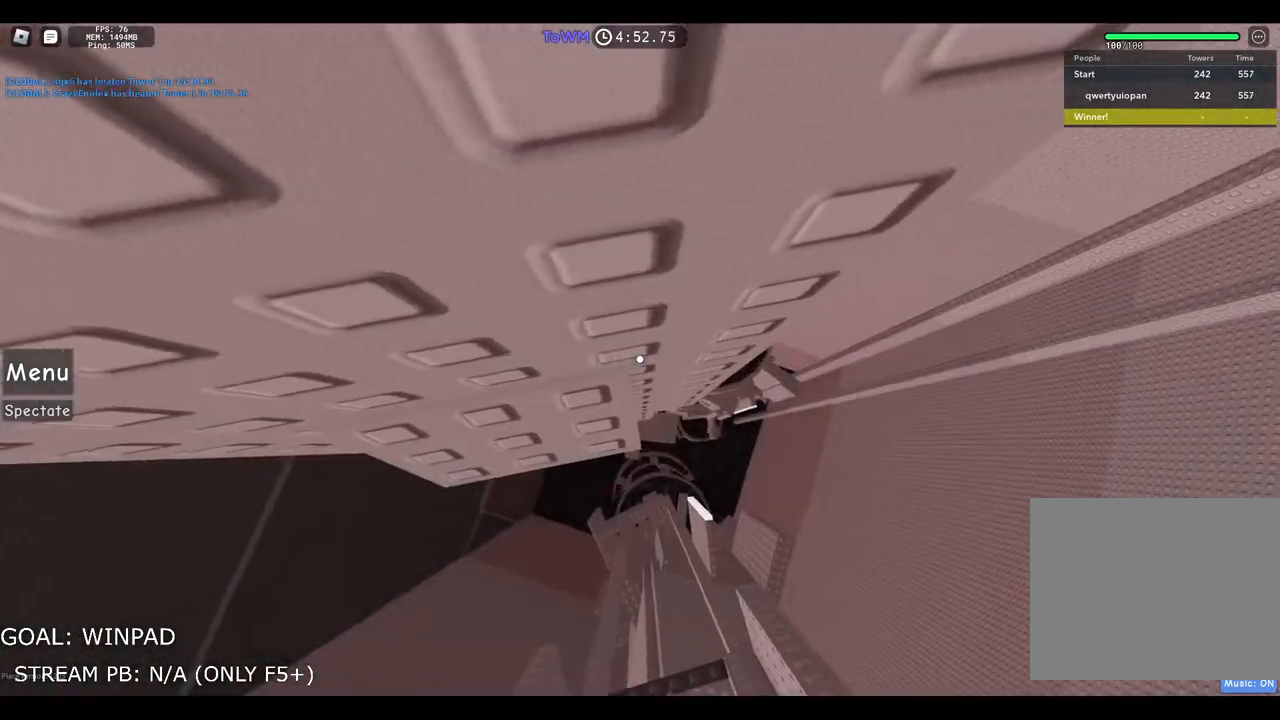
{"keys": ["d"], "events": [[50, "w", "up"], [100, "d", "down"], [233, "space", "down"], [417, "space", "up"]]}
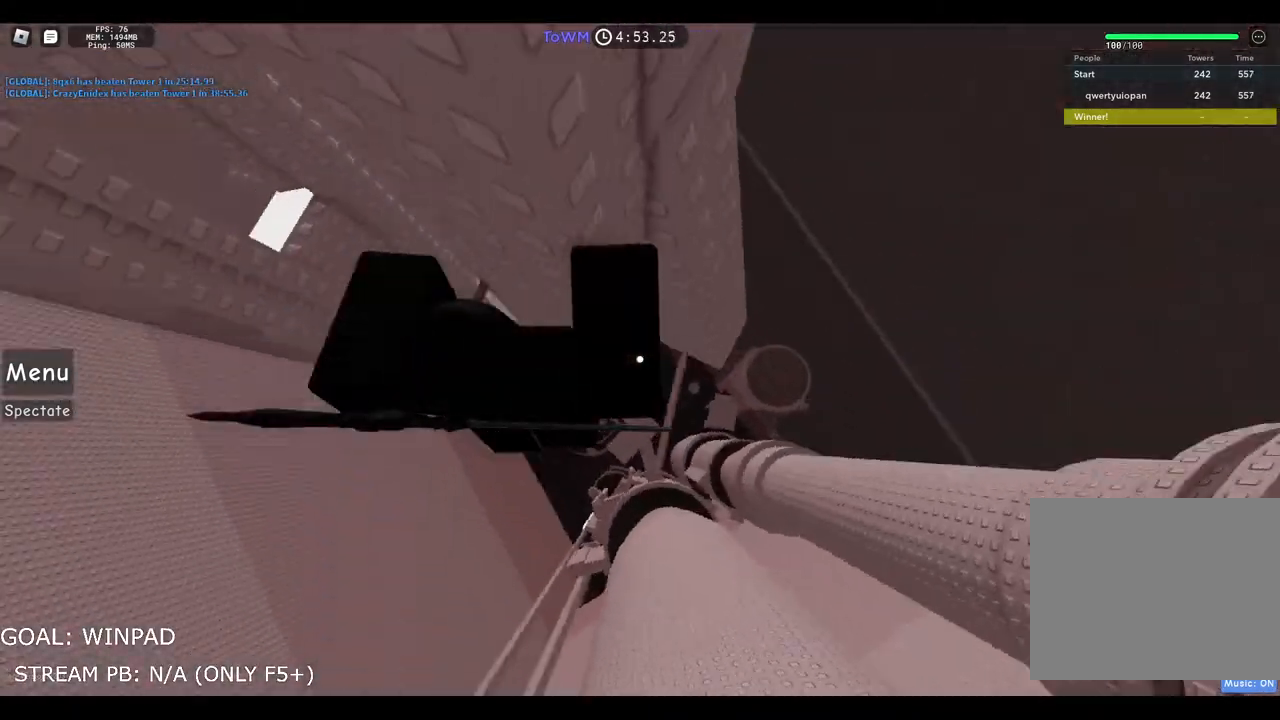
{"keys": [], "events": [[400, "d", "up"]]}
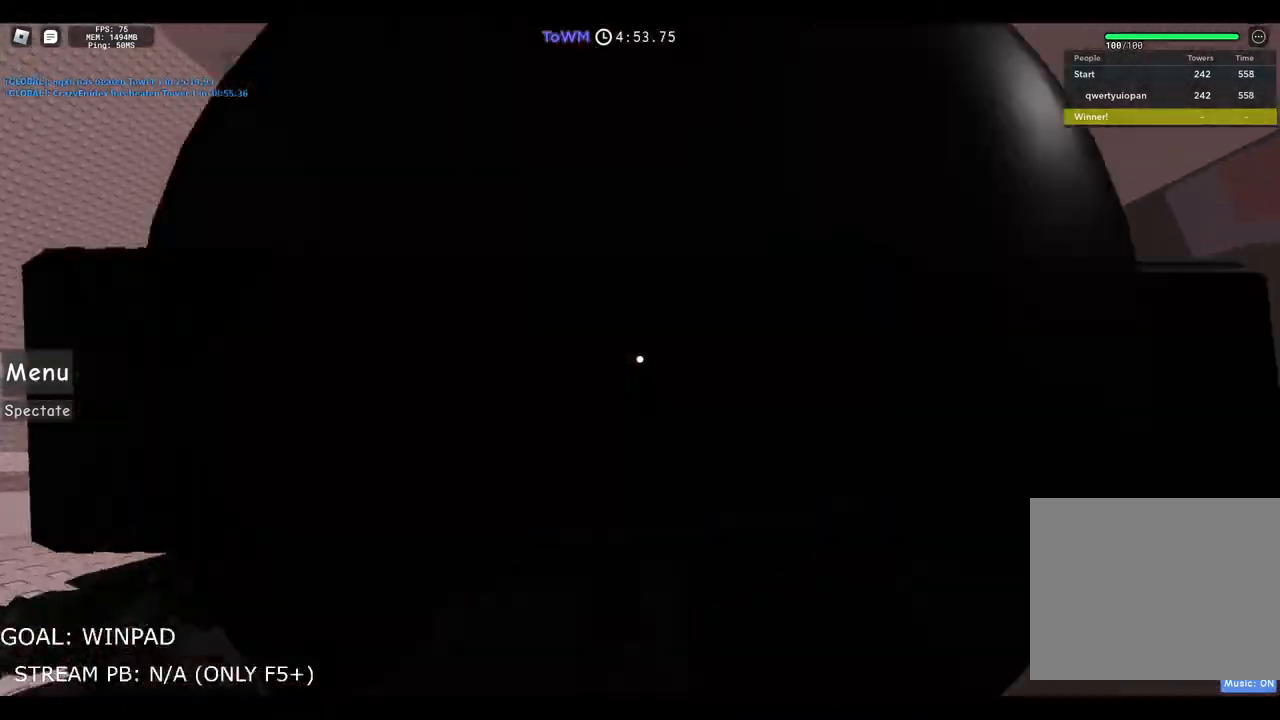
{"keys": ["w"], "events": [[183, "w", "down"]]}
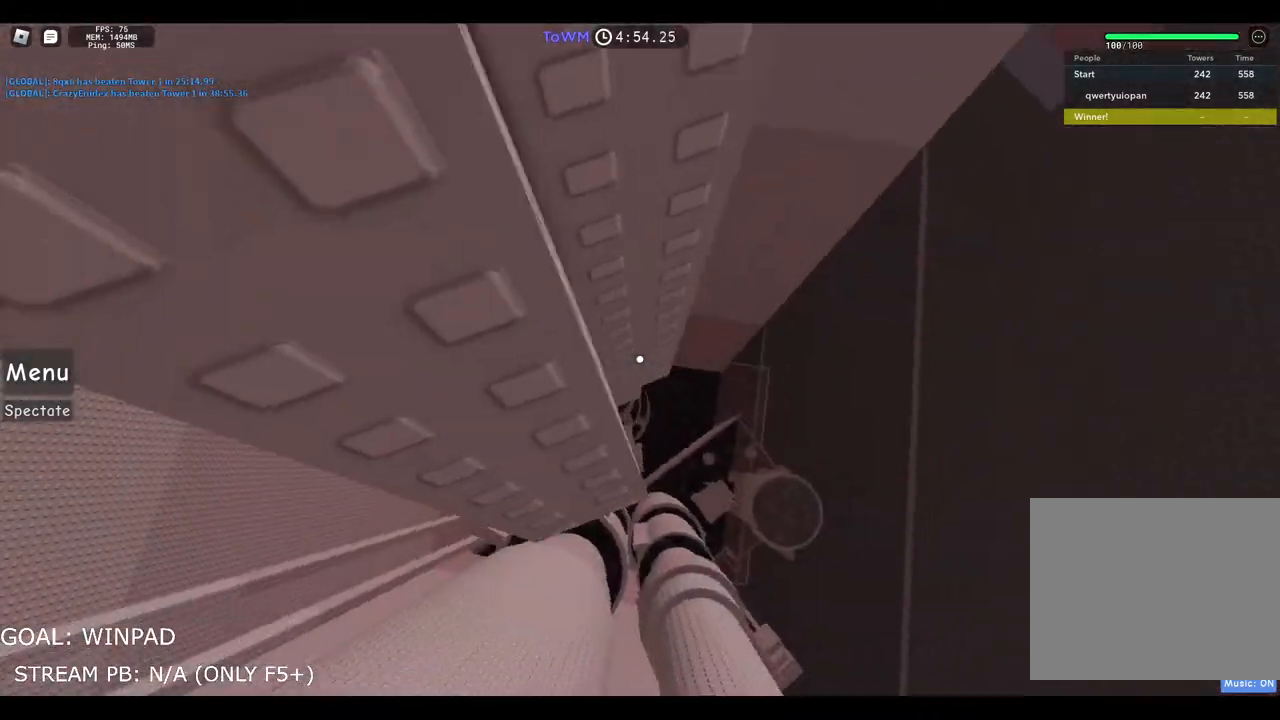
{"keys": [], "events": [[67, "w", "up"], [167, "space", "down"], [317, "space", "up"]]}
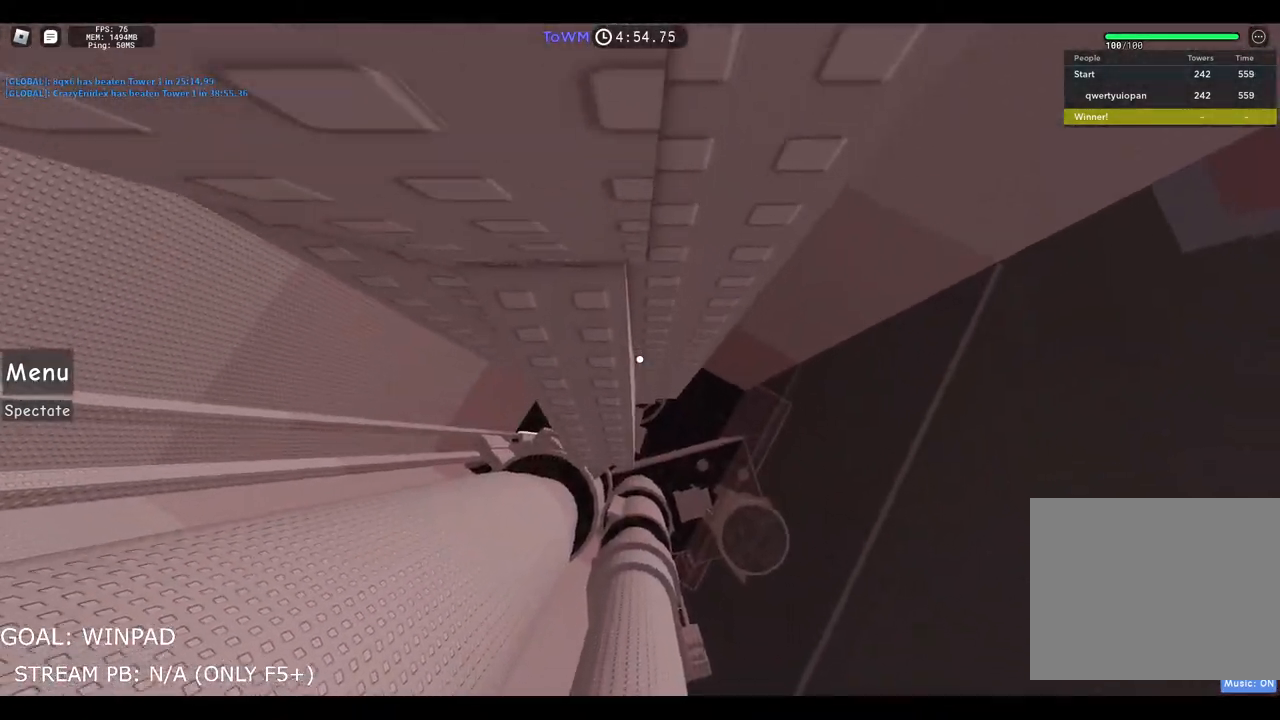
{"keys": ["d", "space"], "events": [[50, "w", "down"], [200, "w", "up"], [250, "d", "down"], [383, "space", "down"]]}